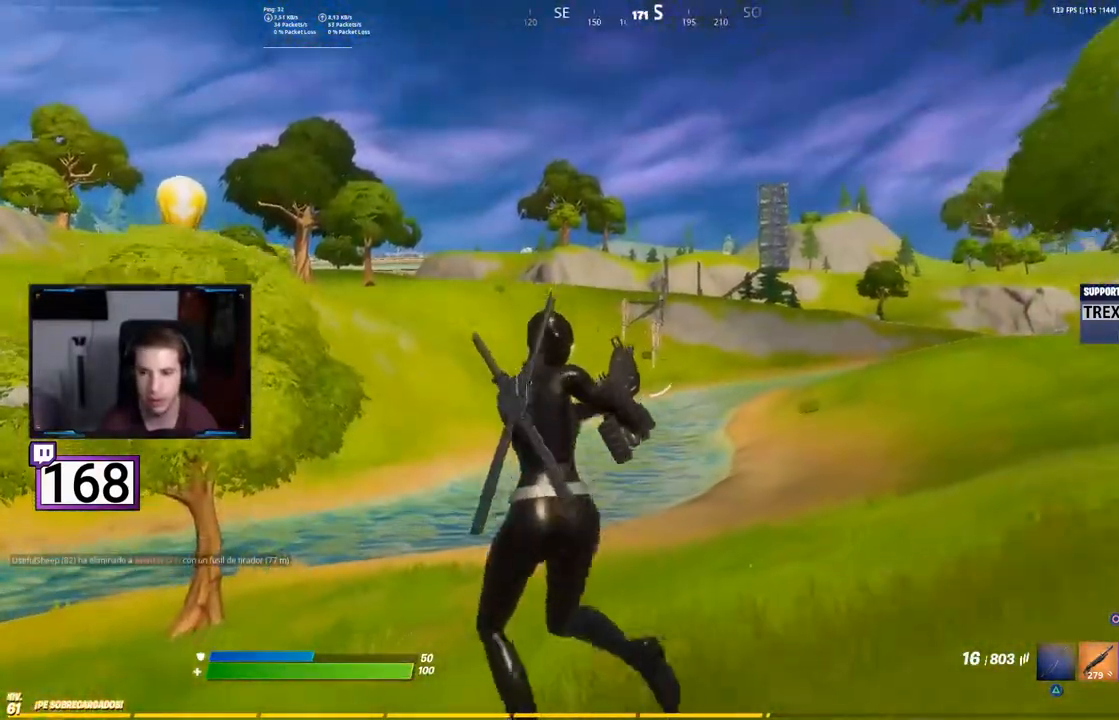
Gameplay with a controller (PlayStation layout); each line is a JSON object with the inputs held at the frame after it. "events" lists button and stick changes between this image and that frame as [ms after this image, input, new state], when the widget could be followed in between. Not read: L1 L3 R3.
{"buttons": [], "events": []}
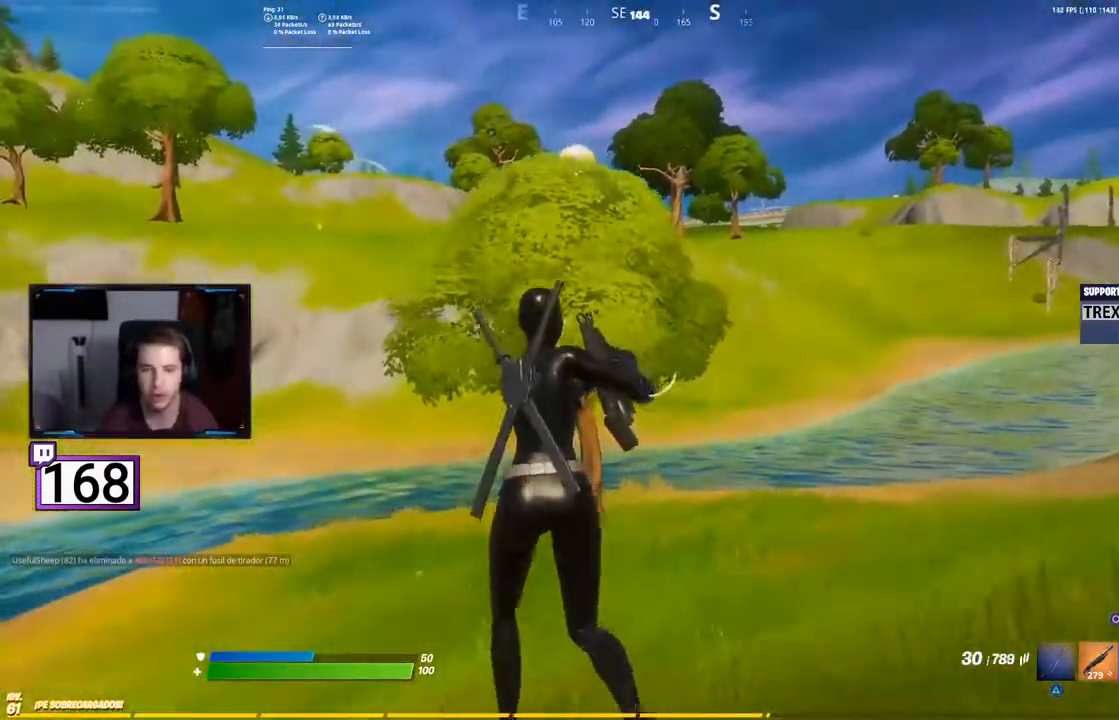
{"buttons": [], "events": []}
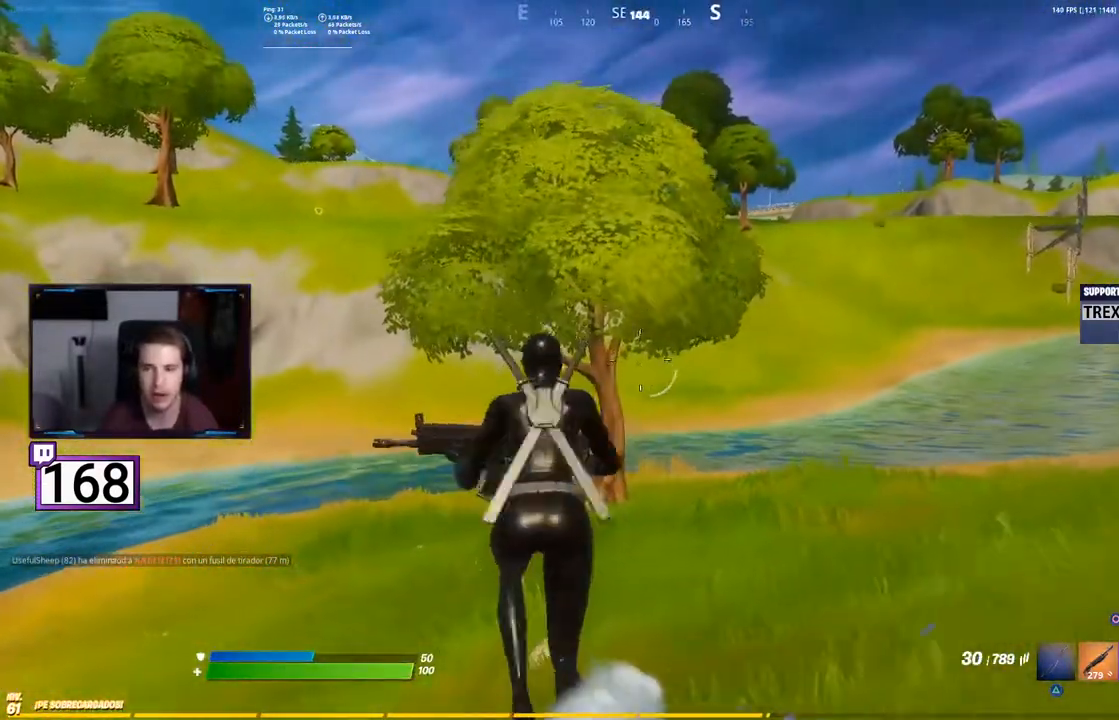
{"buttons": [], "events": []}
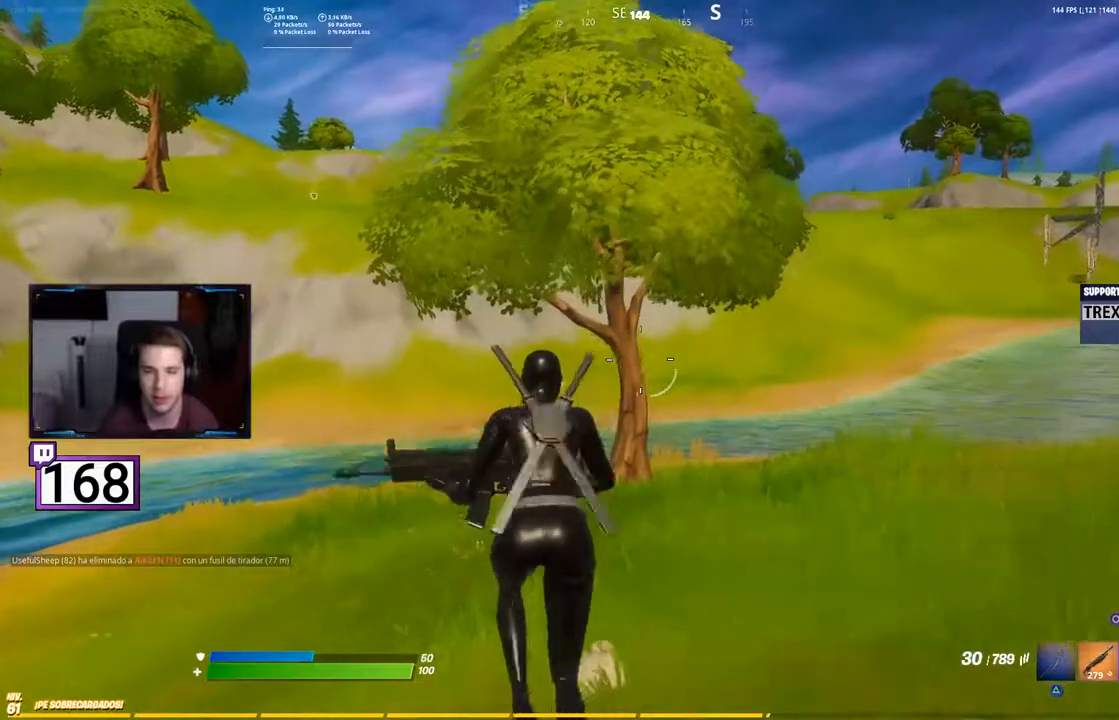
{"buttons": [], "events": []}
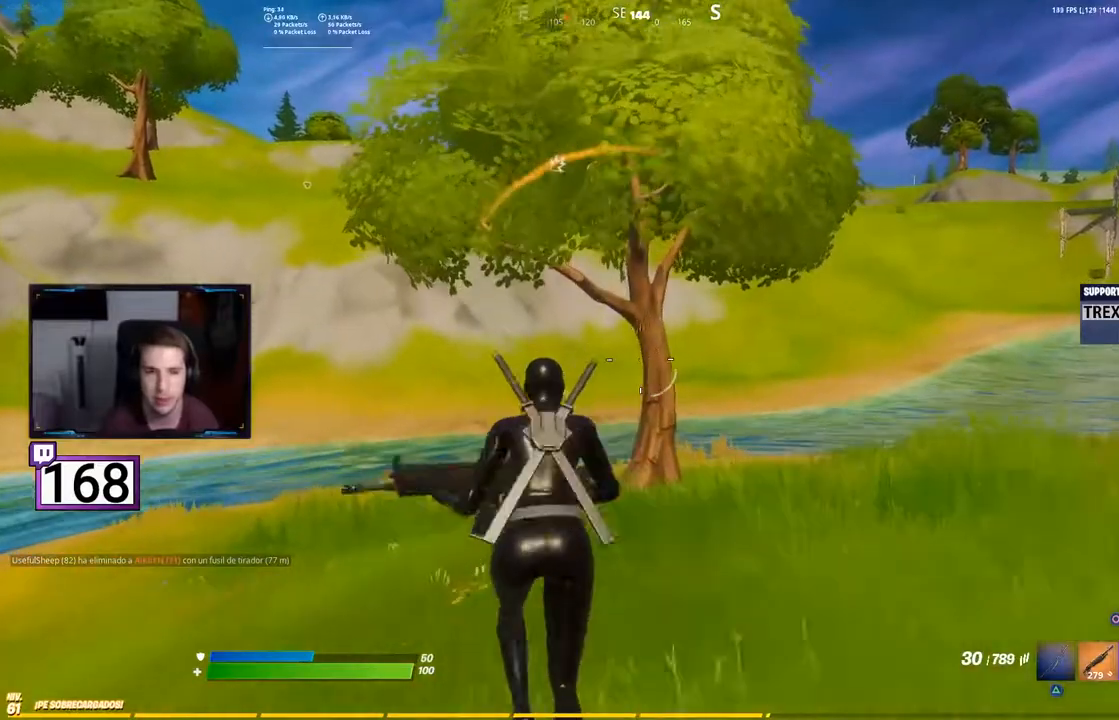
{"buttons": [], "events": []}
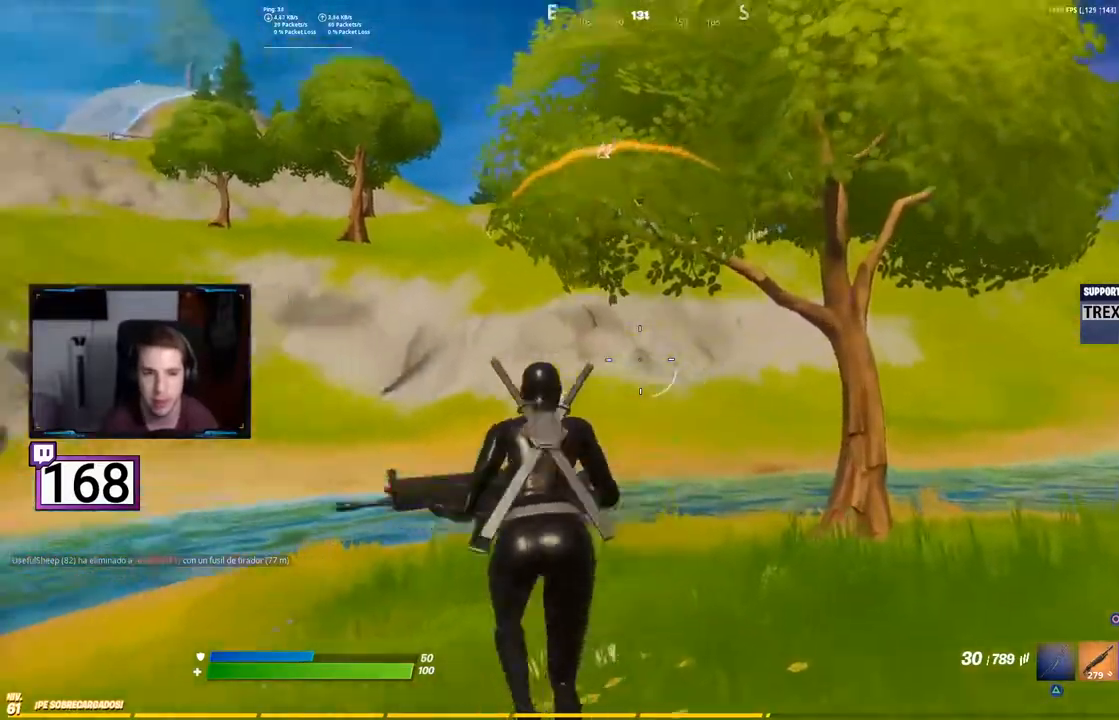
{"buttons": ["CROSS"], "events": [[483, "CROSS", "down"]]}
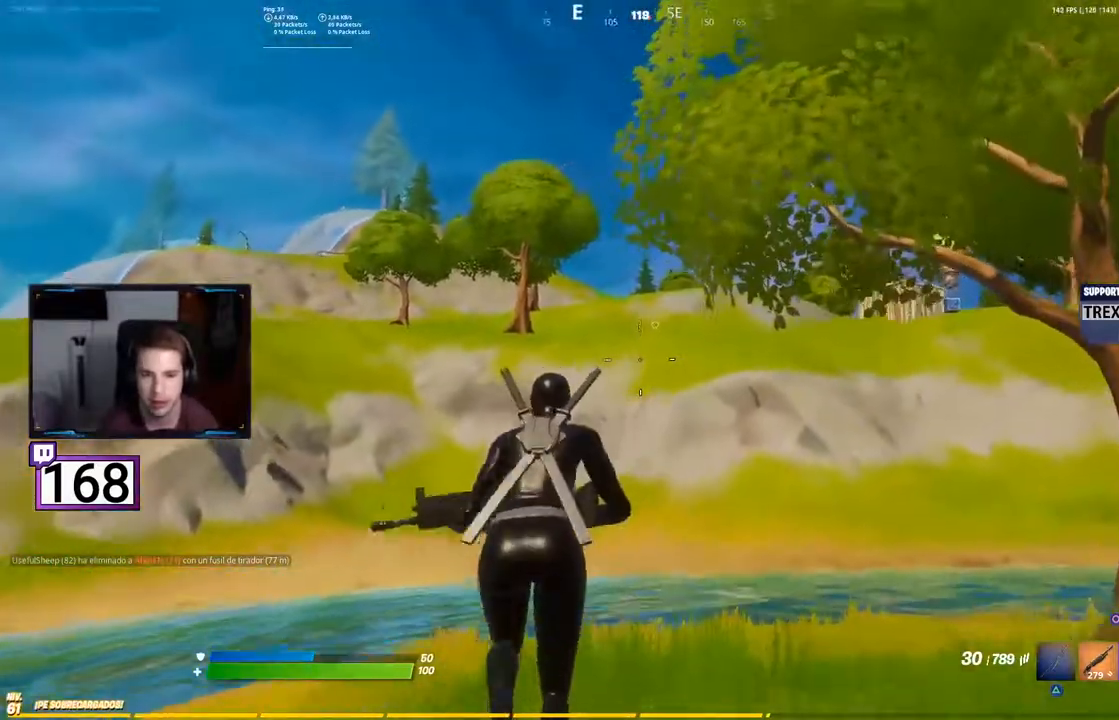
{"buttons": ["DPAD_LEFT"], "events": [[100, "CROSS", "up"], [467, "DPAD_LEFT", "down"]]}
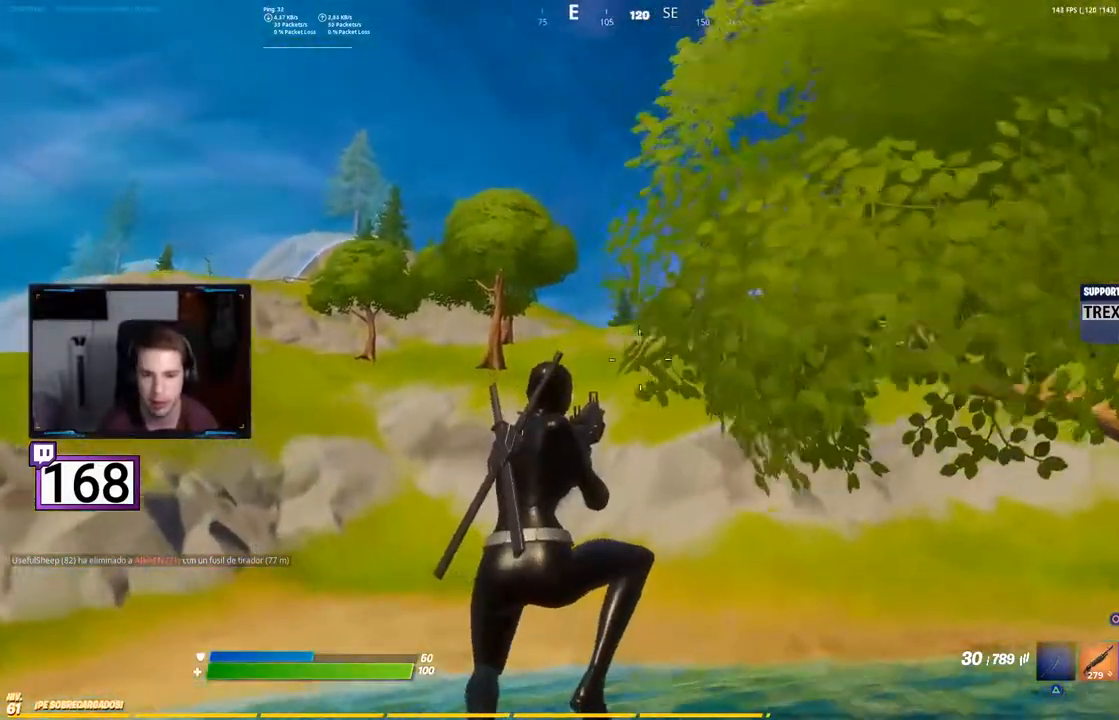
{"buttons": [], "events": [[83, "DPAD_LEFT", "up"]]}
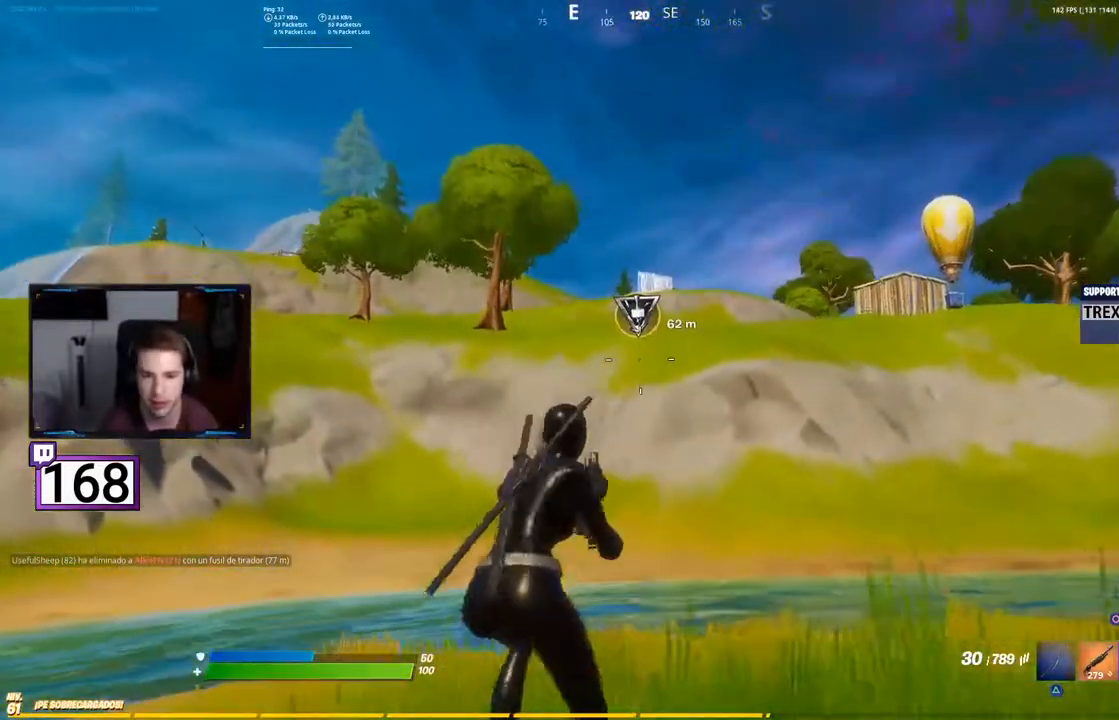
{"buttons": [], "events": []}
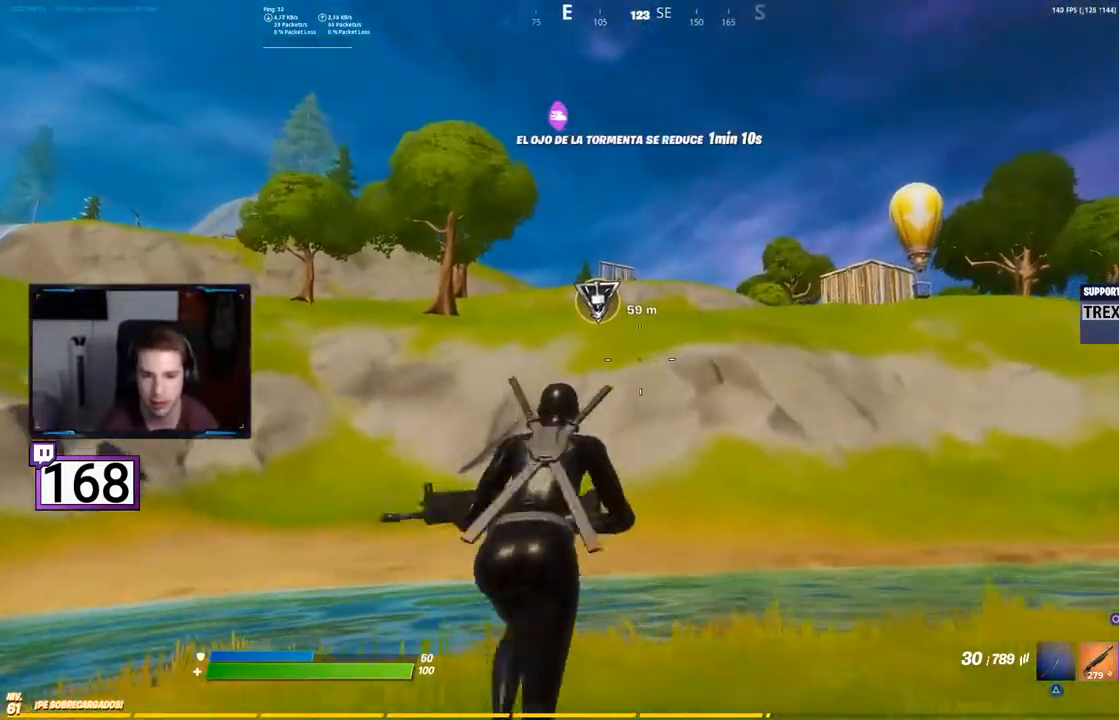
{"buttons": [], "events": []}
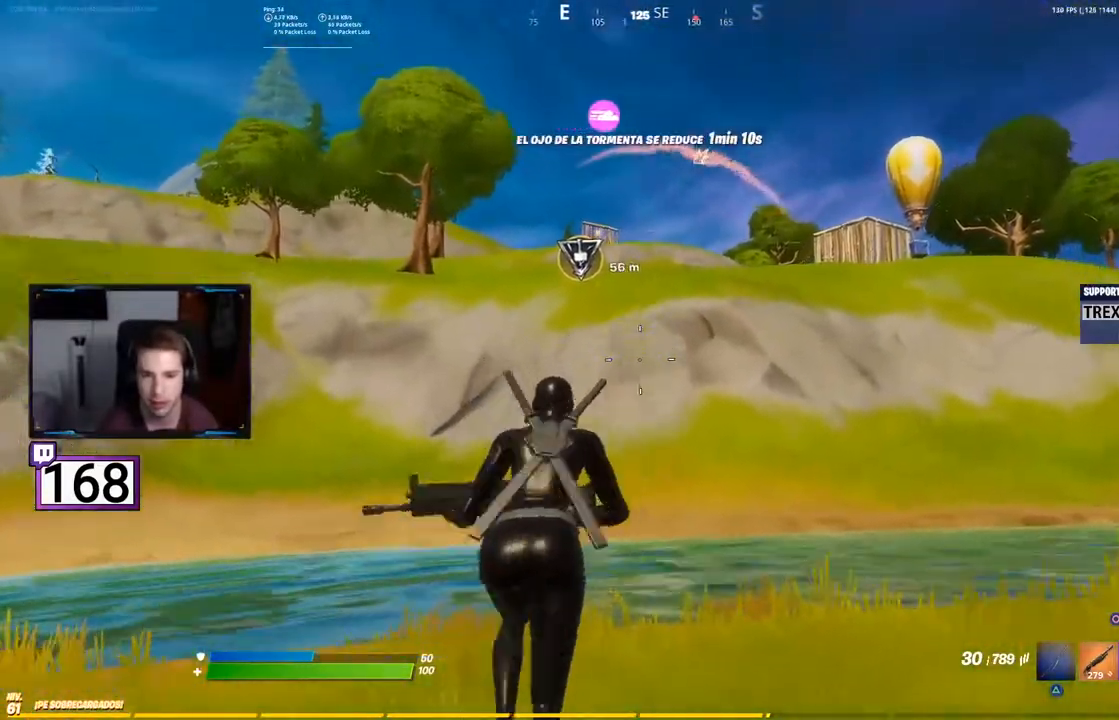
{"buttons": ["CIRCLE"], "events": [[417, "CIRCLE", "down"]]}
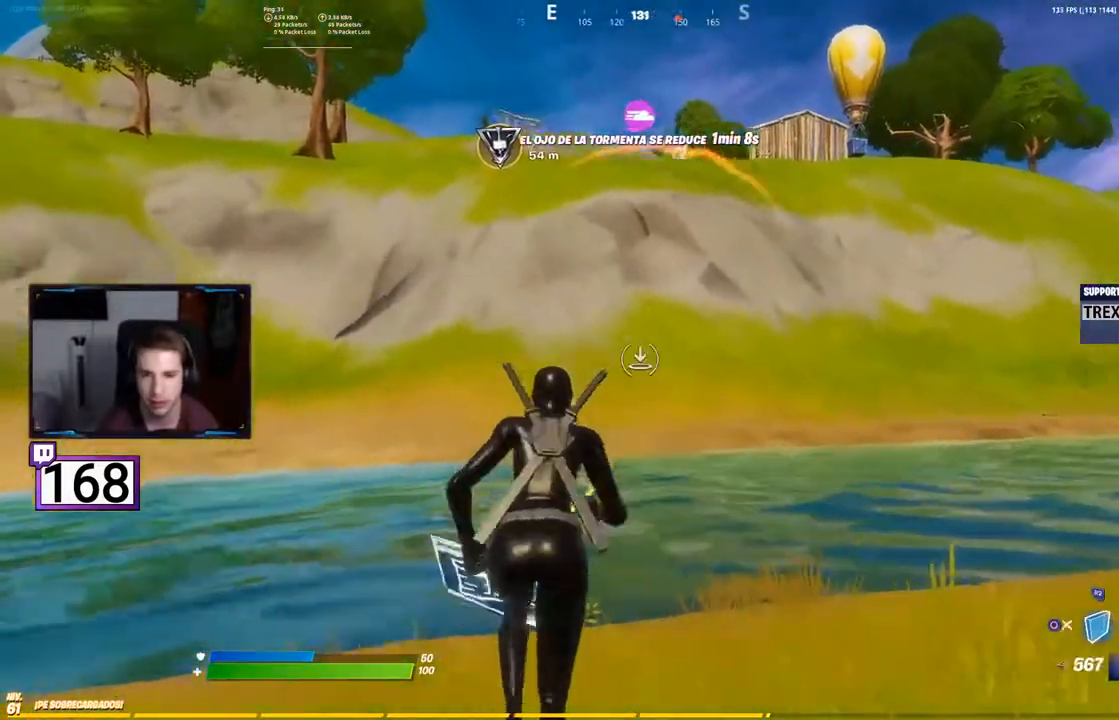
{"buttons": []}
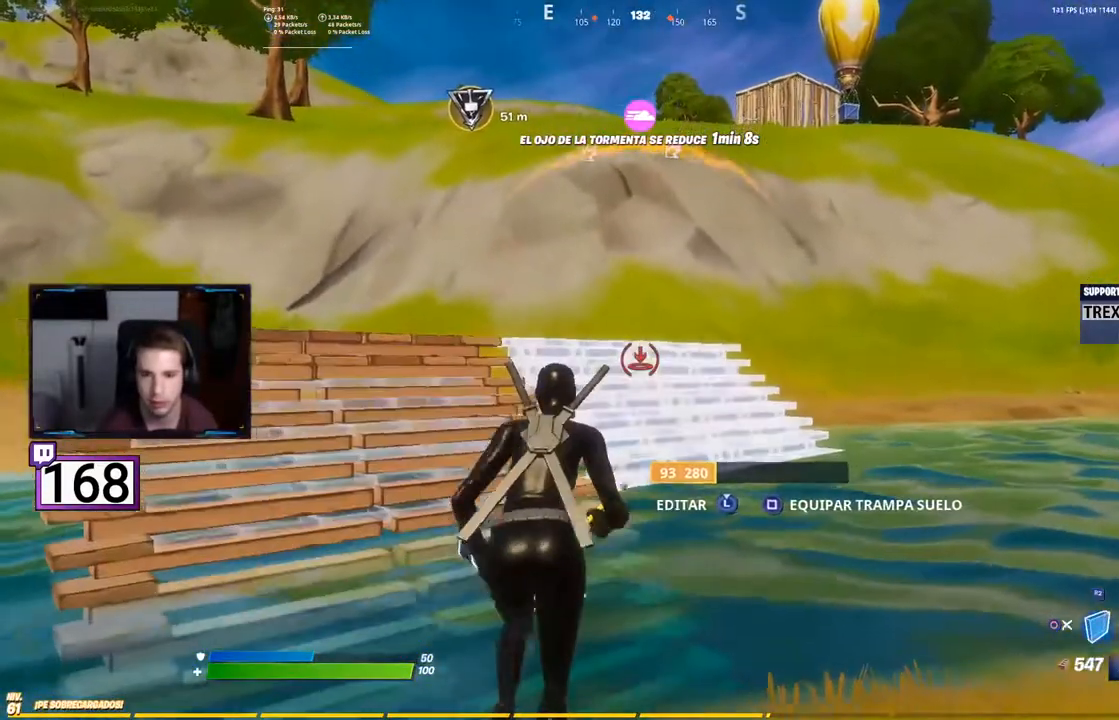
{"buttons": [], "events": [[283, "CROSS", "down"], [383, "CROSS", "up"]]}
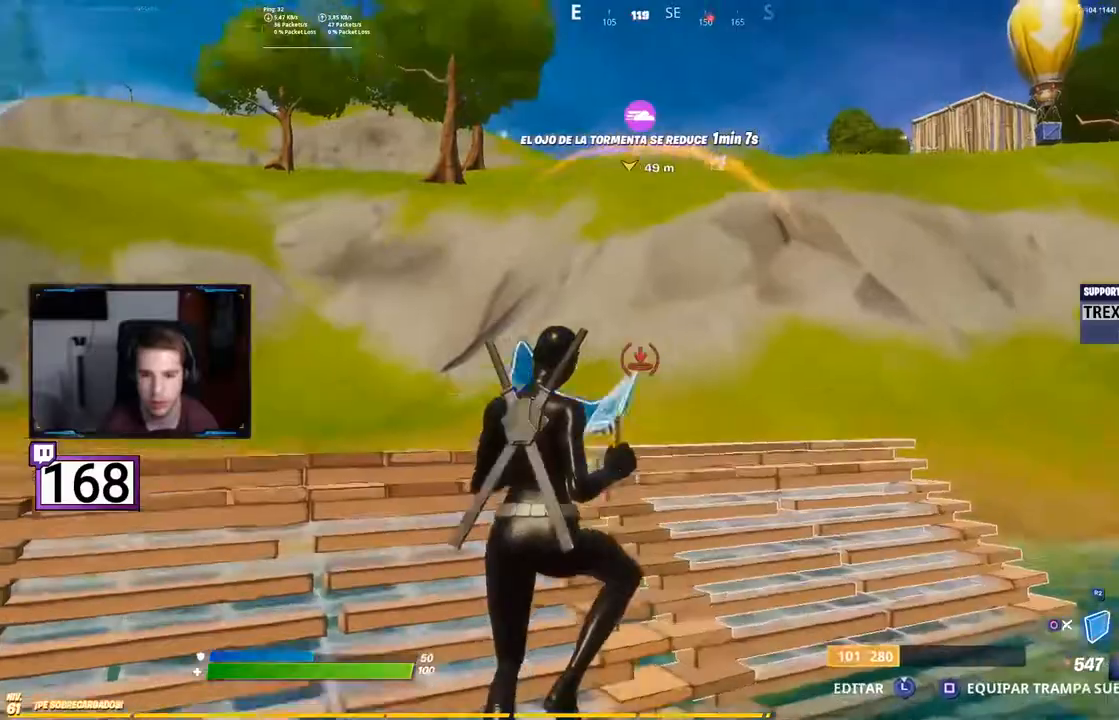
{"buttons": []}
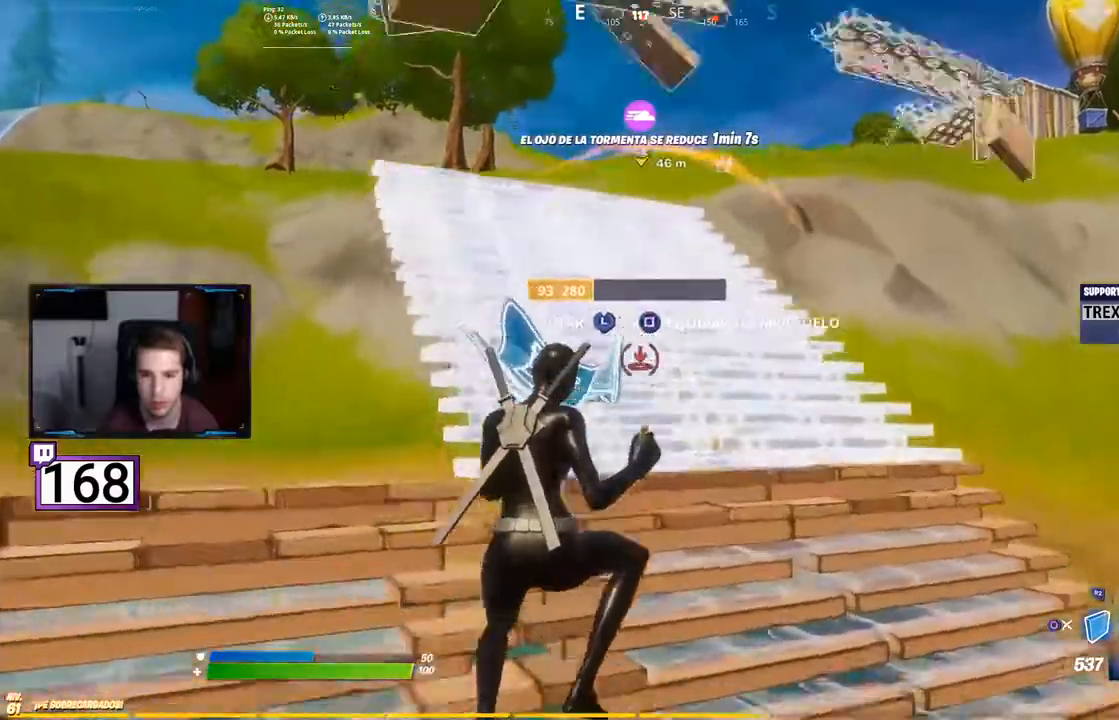
{"buttons": ["CROSS"], "events": [[483, "CROSS", "down"]]}
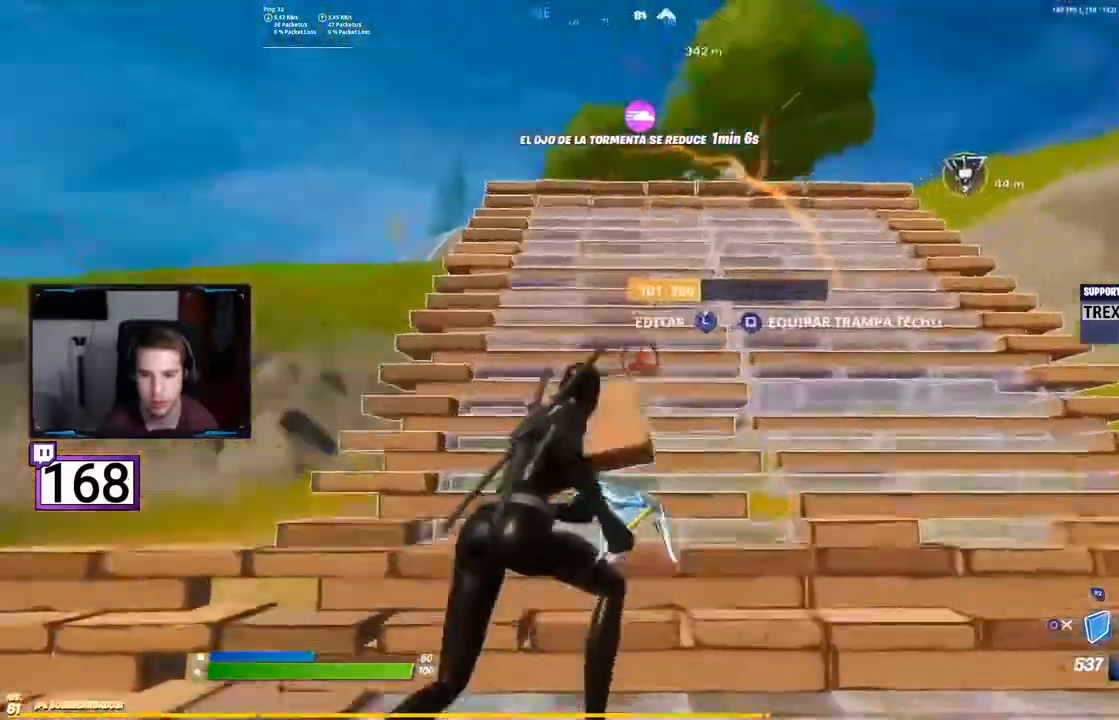
{"buttons": ["L2"], "events": [[100, "CROSS", "up"], [183, "R2", "down"], [383, "R2", "up"], [450, "L2", "down"]]}
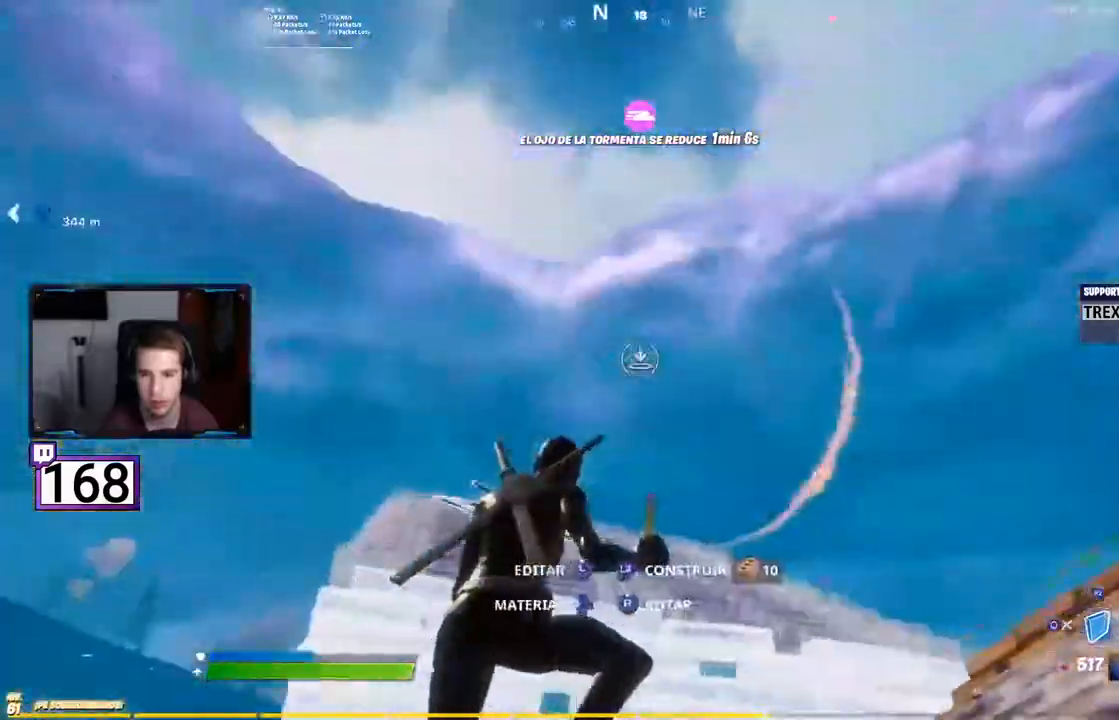
{"buttons": ["L2"], "events": []}
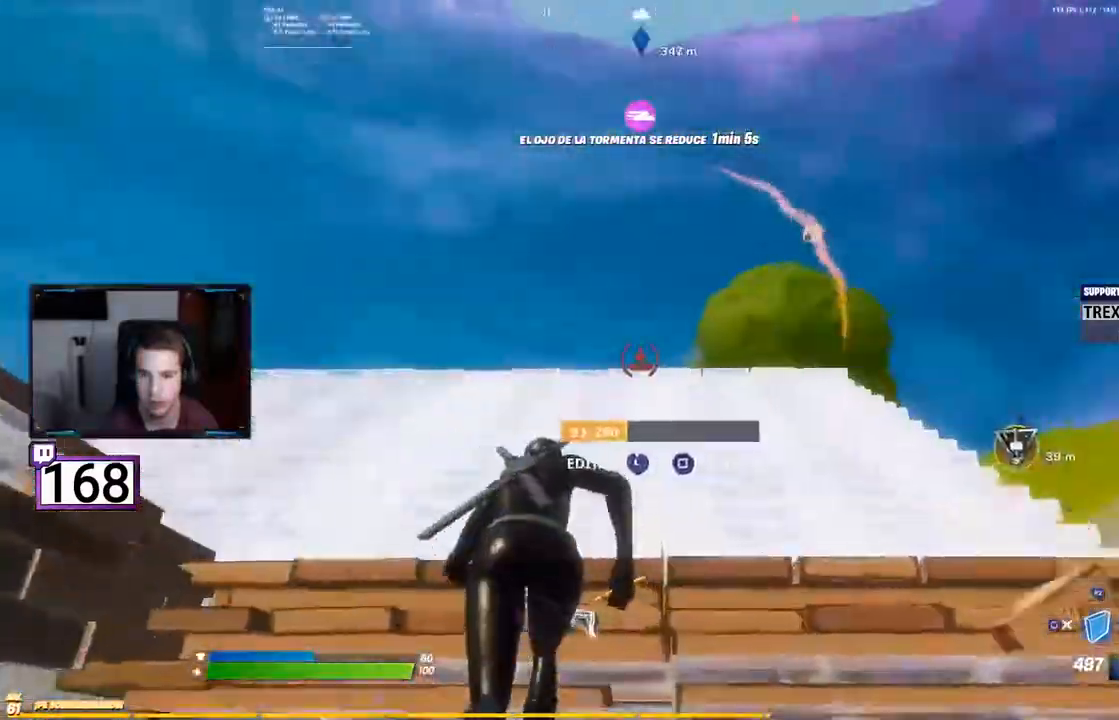
{"buttons": [], "events": [[133, "L2", "up"]]}
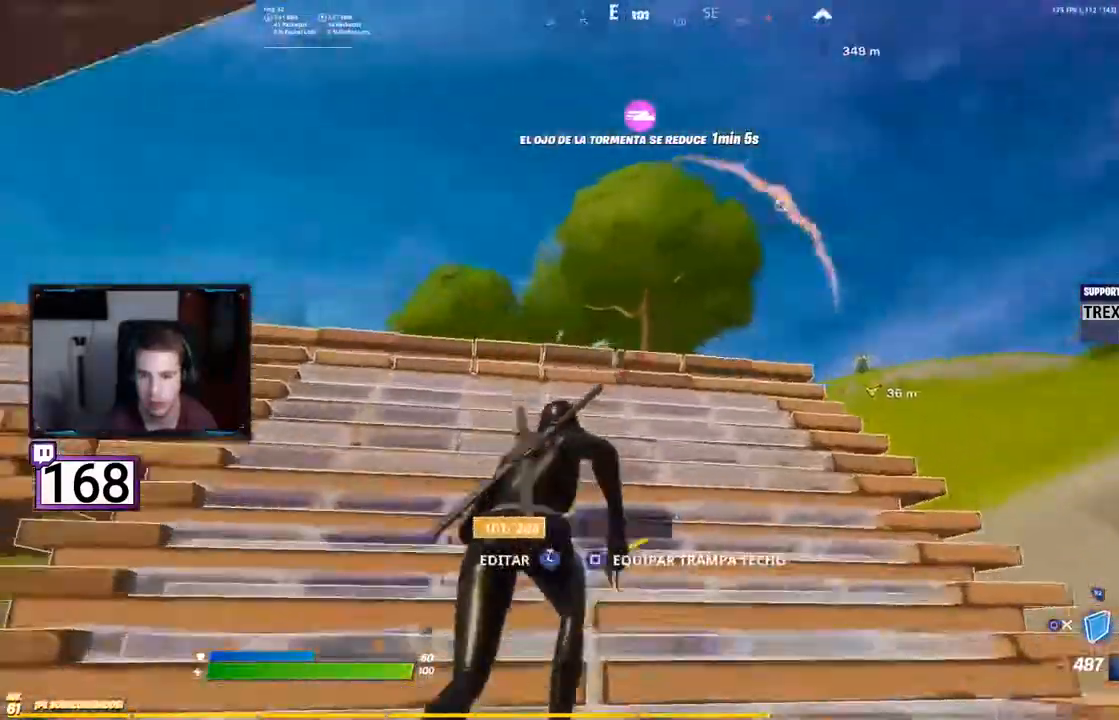
{"buttons": ["L2"], "events": [[100, "L2", "down"]]}
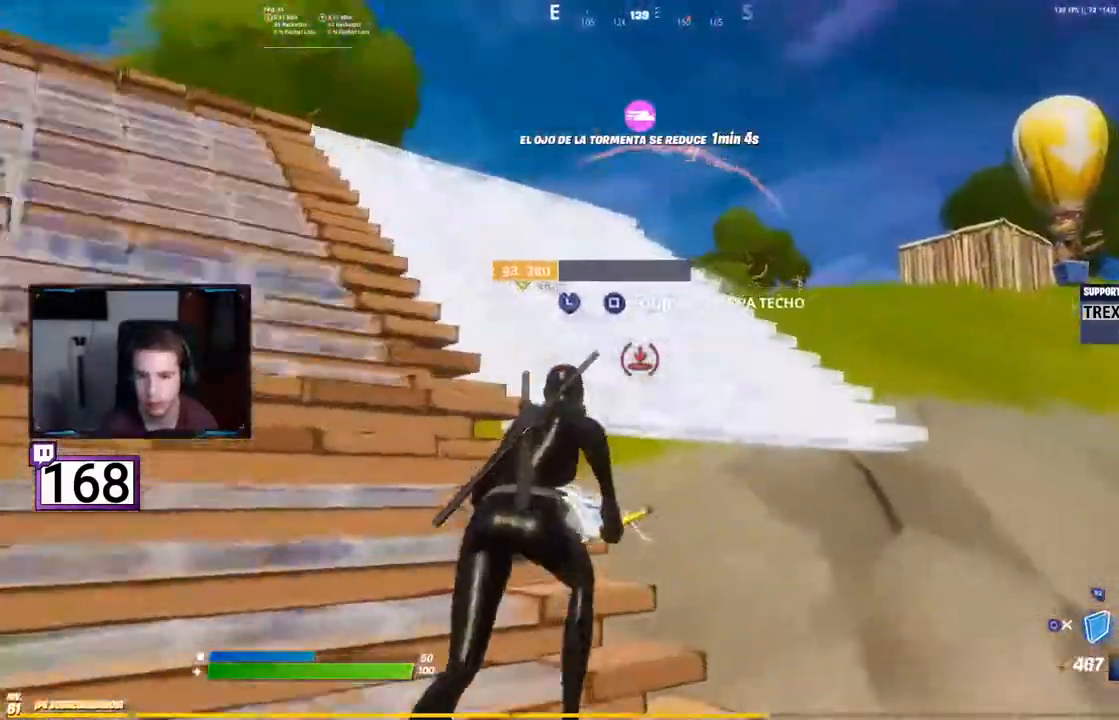
{"buttons": ["R2"], "events": [[50, "L2", "up"], [283, "CROSS", "down"], [400, "CROSS", "up"], [467, "R2", "down"]]}
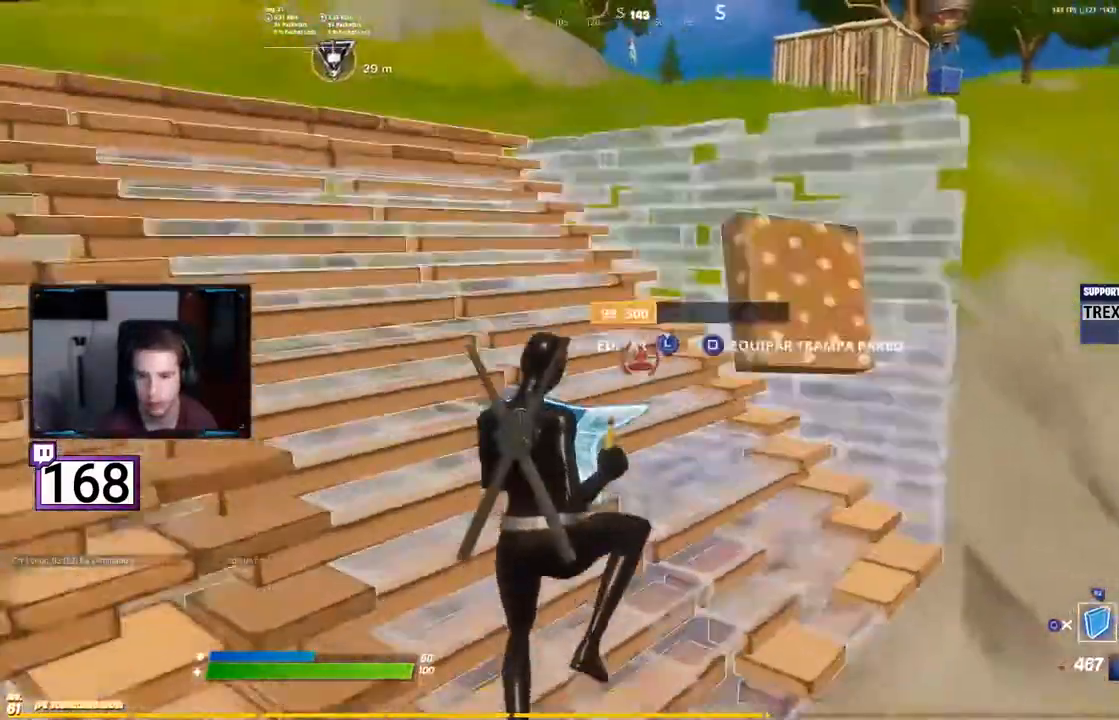
{"buttons": [], "events": [[250, "R2", "up"], [300, "CIRCLE", "down"], [383, "CIRCLE", "up"]]}
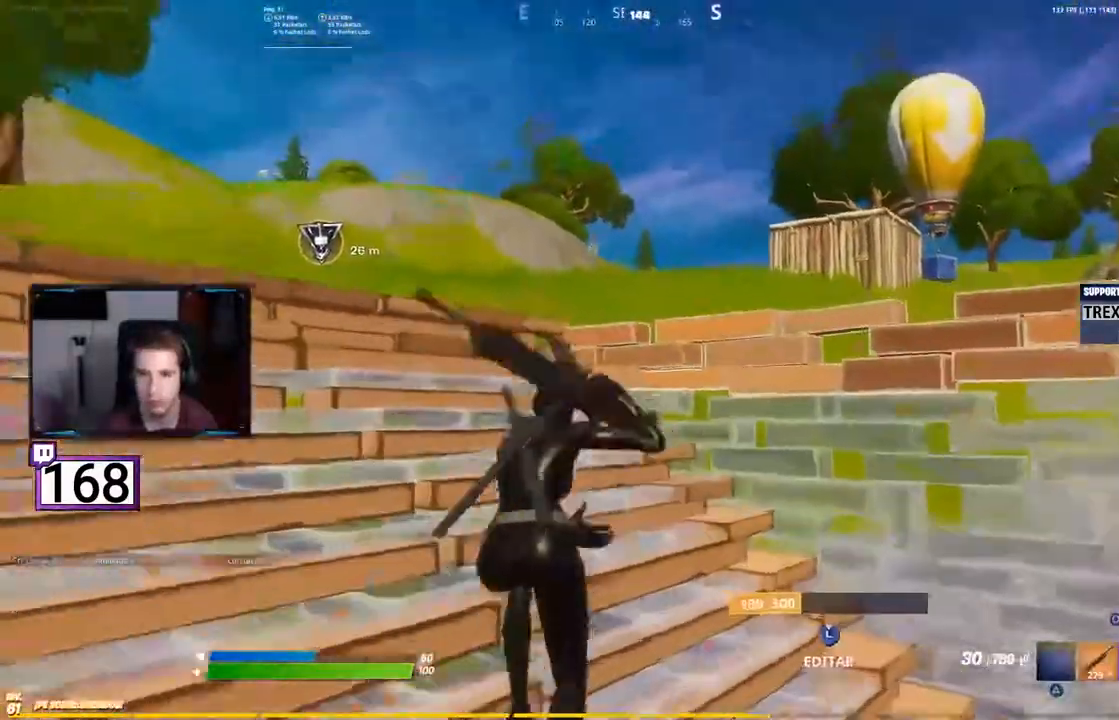
{"buttons": ["L2"], "events": [[350, "L2", "down"], [450, "TRIANGLE", "down"], [500, "TRIANGLE", "up"]]}
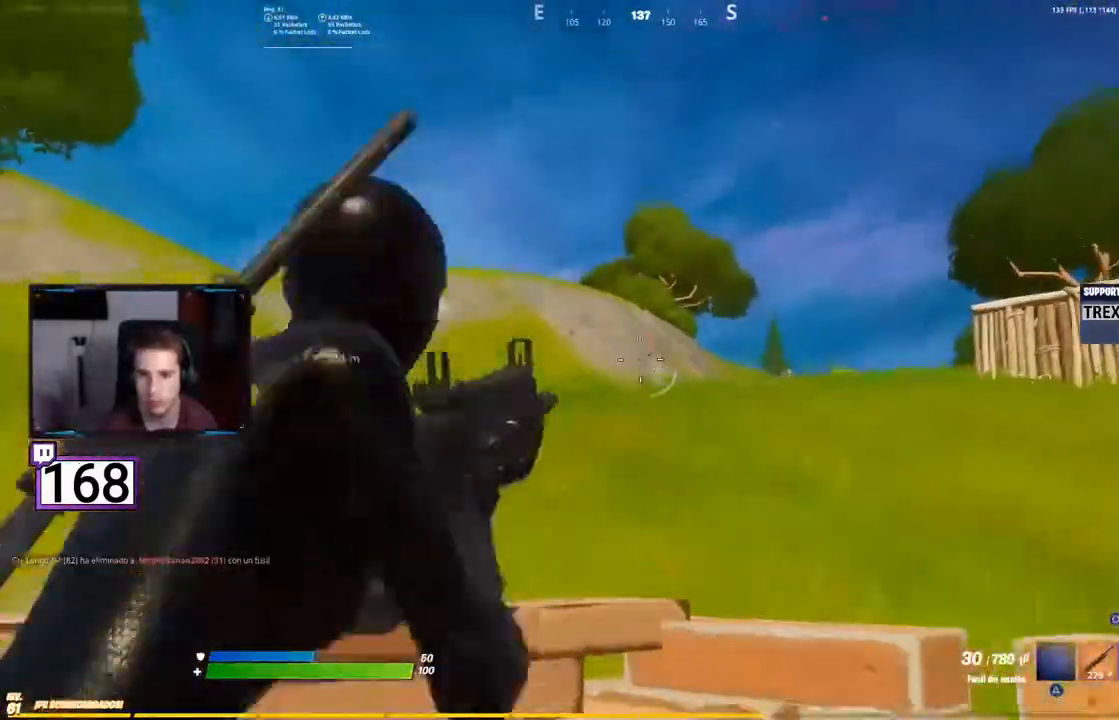
{"buttons": ["L2", "R2"], "events": [[133, "TRIANGLE", "down"], [183, "TRIANGLE", "up"], [200, "R2", "down"]]}
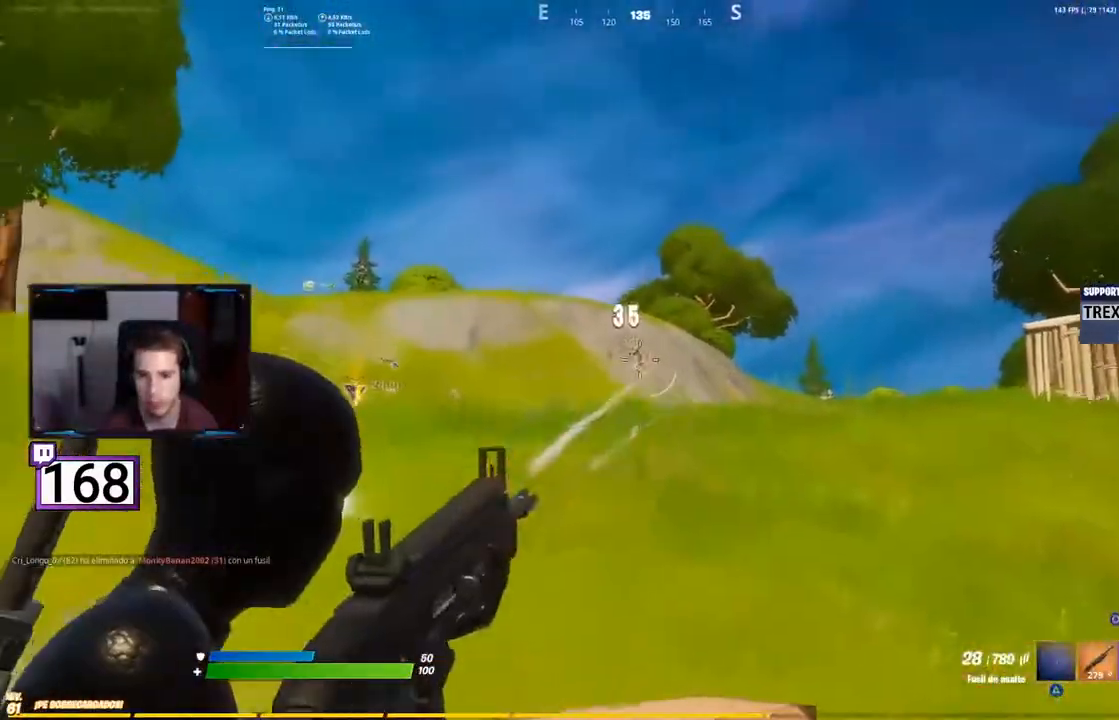
{"buttons": ["L2", "R2"], "events": [[200, "R1", "down"], [250, "R1", "up"], [383, "R1", "down"], [500, "R1", "up"]]}
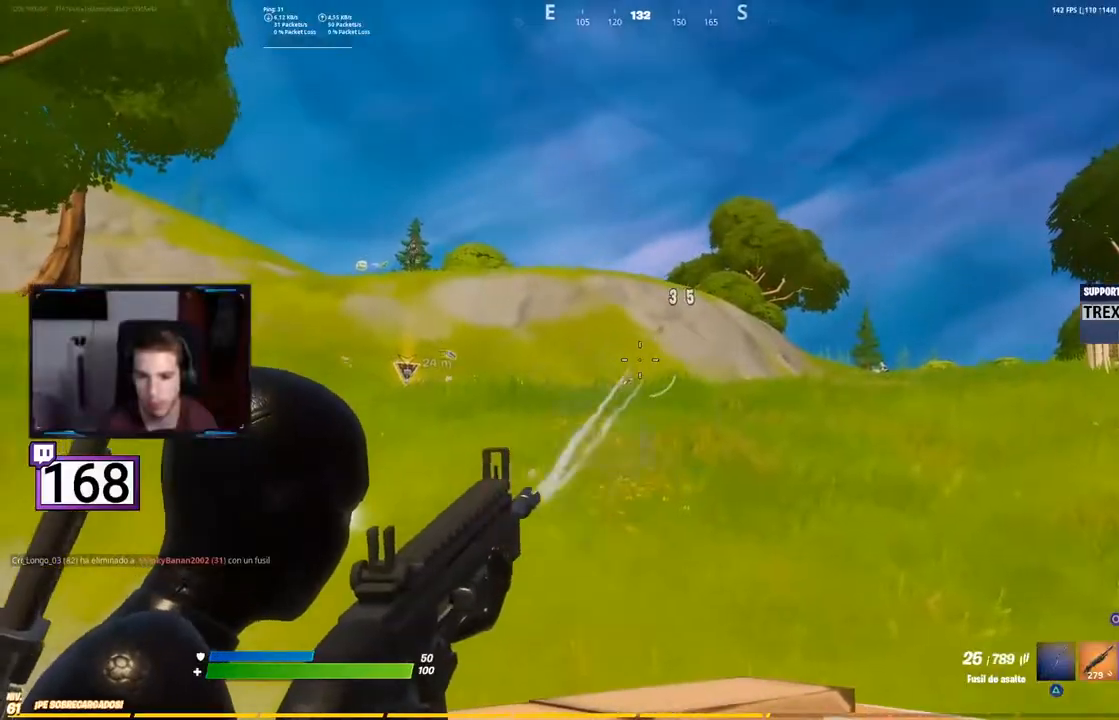
{"buttons": ["L2", "R2"], "events": []}
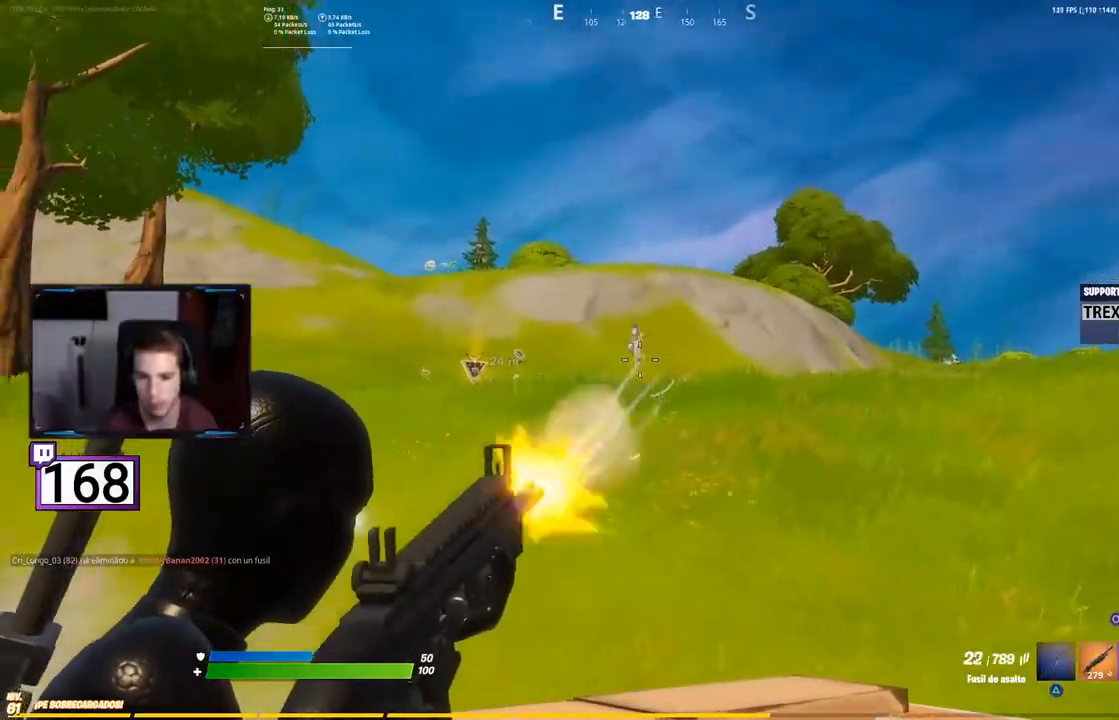
{"buttons": ["L2", "R2"]}
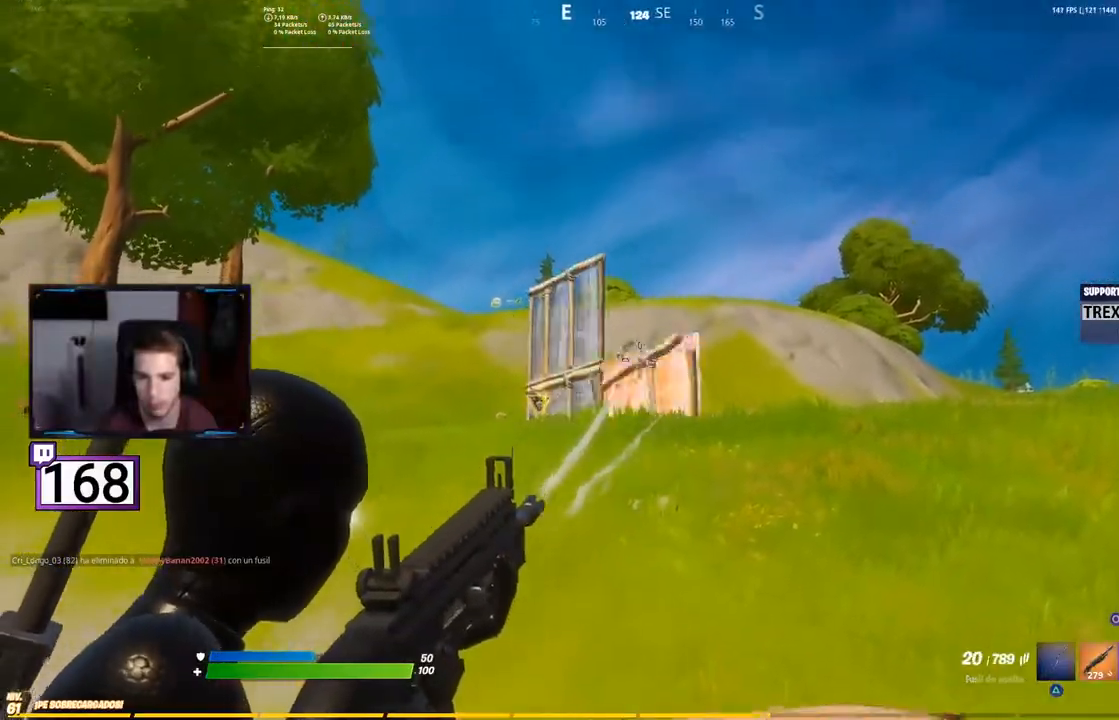
{"buttons": ["L2"]}
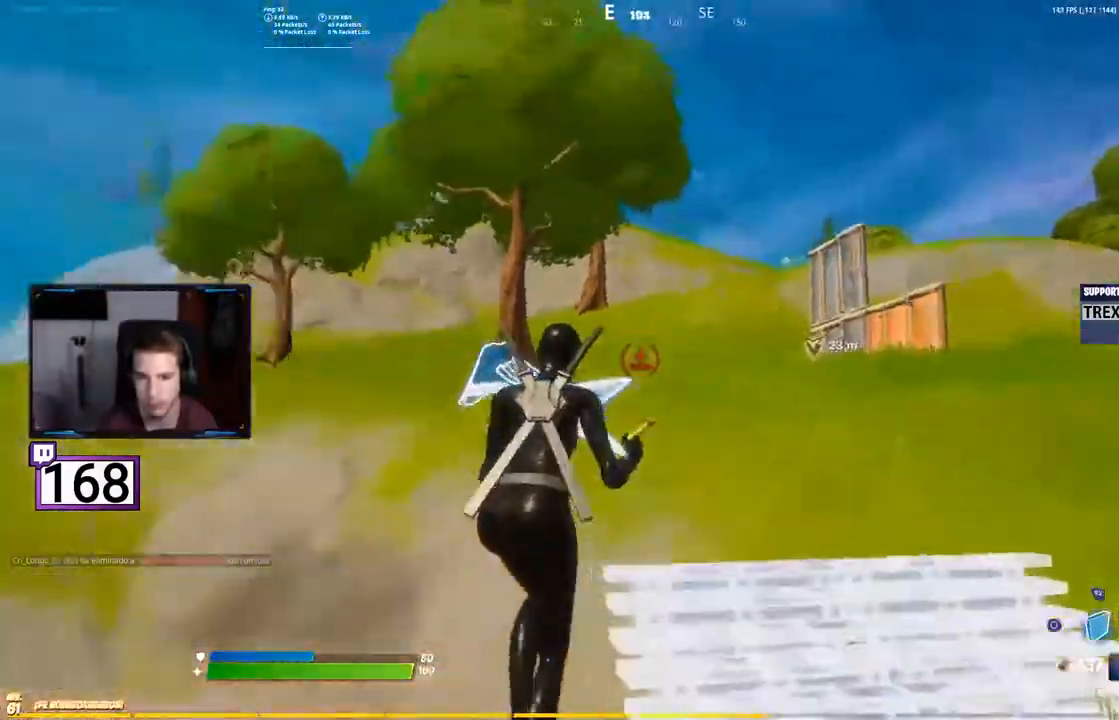
{"buttons": ["L2"], "events": [[100, "CIRCLE", "down"], [100, "L2", "up"], [200, "CIRCLE", "up"], [400, "L2", "down"]]}
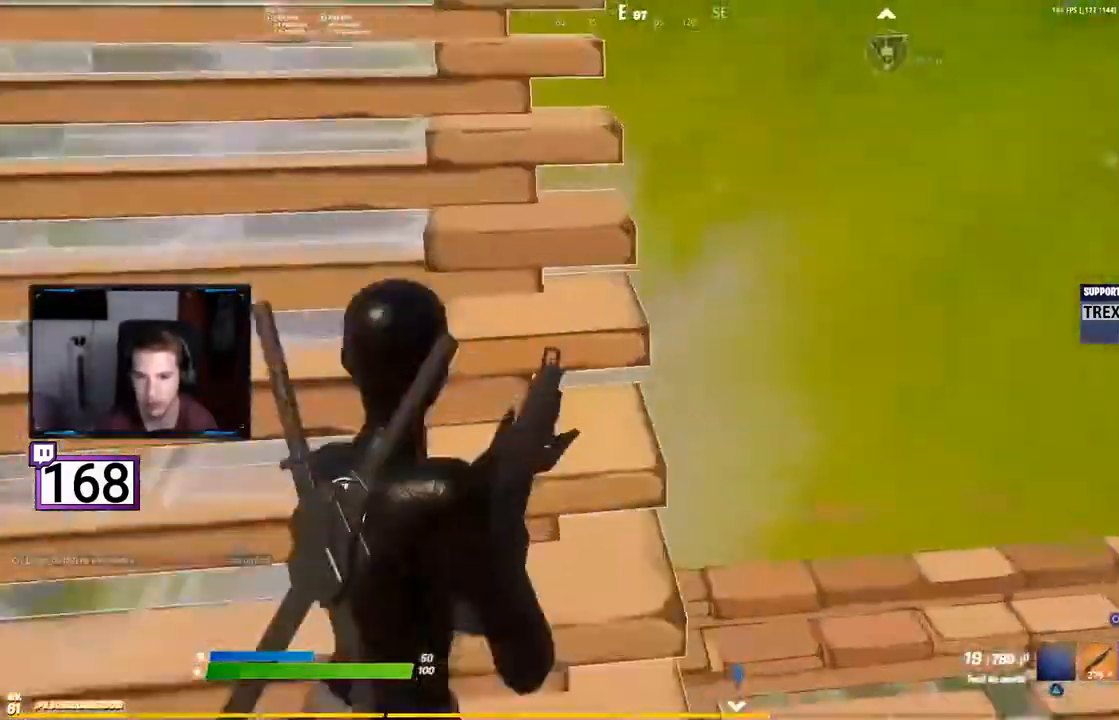
{"buttons": ["L2"], "events": [[33, "L2", "up"], [133, "CIRCLE", "down"], [233, "CROSS", "down"], [283, "CIRCLE", "up"], [333, "L2", "down"], [383, "CROSS", "up"]]}